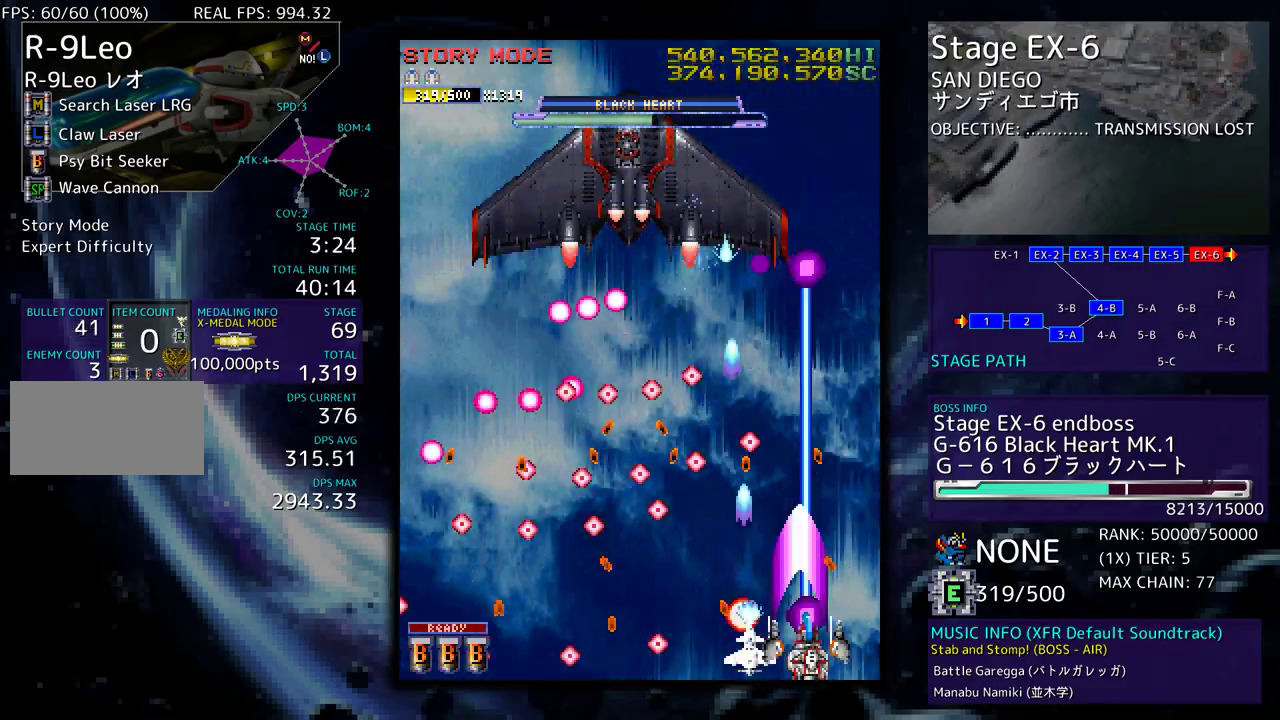
Gameplay with a controller; each line is a JSON object with the inputs held at the frame after it. "events" lists button and stick changes between this image and that frame as [ms after this image, input, new state], when the widget could be followed in between. Not read: L3 R3 other_buttons.
{"buttons": ["DPAD_UP"], "events": [[17, "DPAD_DOWN", "up"], [33, "DPAD_RIGHT", "up"], [417, "DPAD_UP", "down"]]}
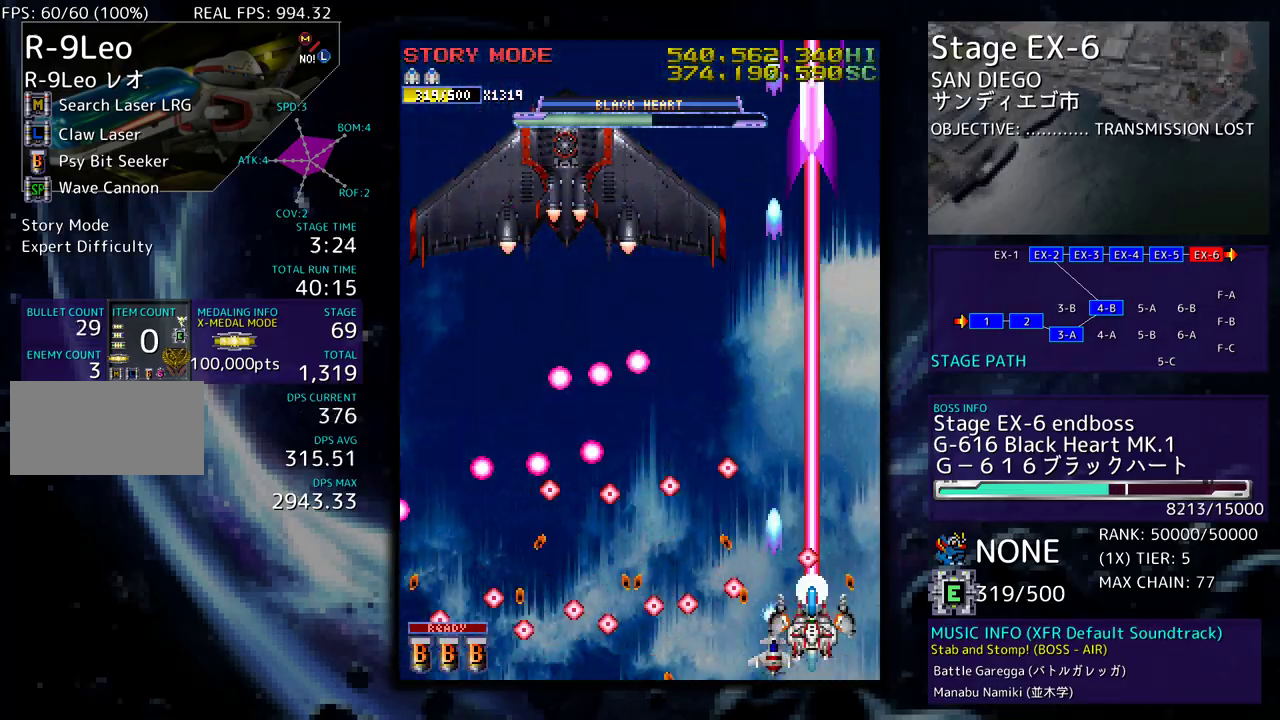
{"buttons": ["DPAD_UP"], "events": [[50, "DPAD_RIGHT", "down"], [83, "DPAD_UP", "up"], [100, "DPAD_DOWN", "down"], [150, "DPAD_DOWN", "up"], [150, "DPAD_UP", "down"], [183, "DPAD_RIGHT", "up"]]}
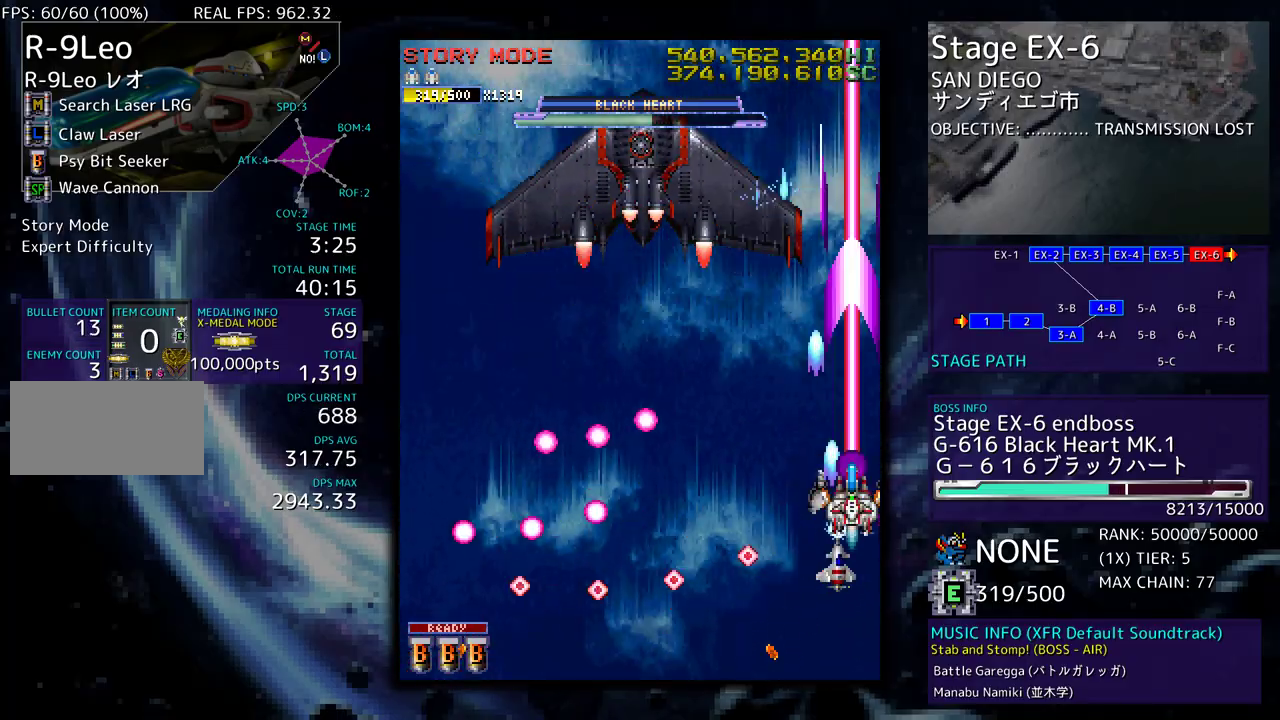
{"buttons": ["DPAD_DOWN"], "events": [[50, "DPAD_LEFT", "down"], [167, "DPAD_UP", "up"], [267, "DPAD_LEFT", "up"], [383, "DPAD_DOWN", "down"], [417, "DPAD_RIGHT", "down"], [483, "DPAD_RIGHT", "up"]]}
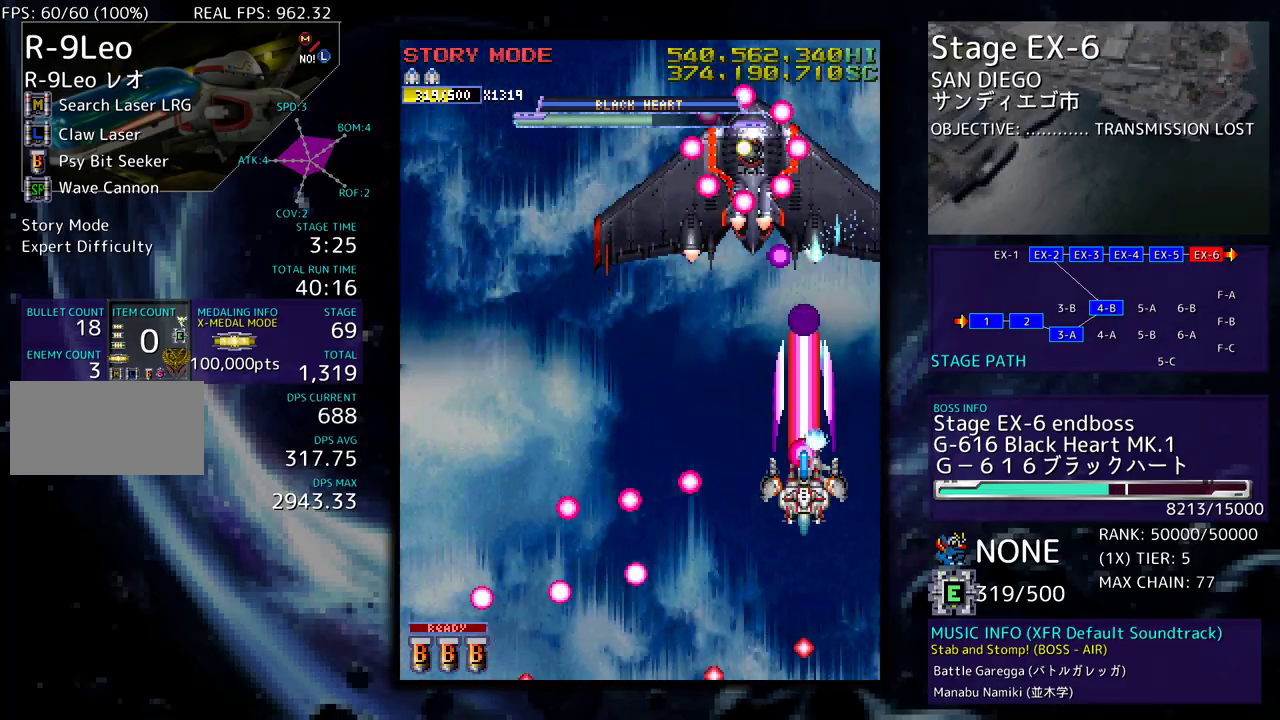
{"buttons": [], "events": [[33, "DPAD_DOWN", "up"], [200, "DPAD_DOWN", "down"], [467, "DPAD_DOWN", "up"]]}
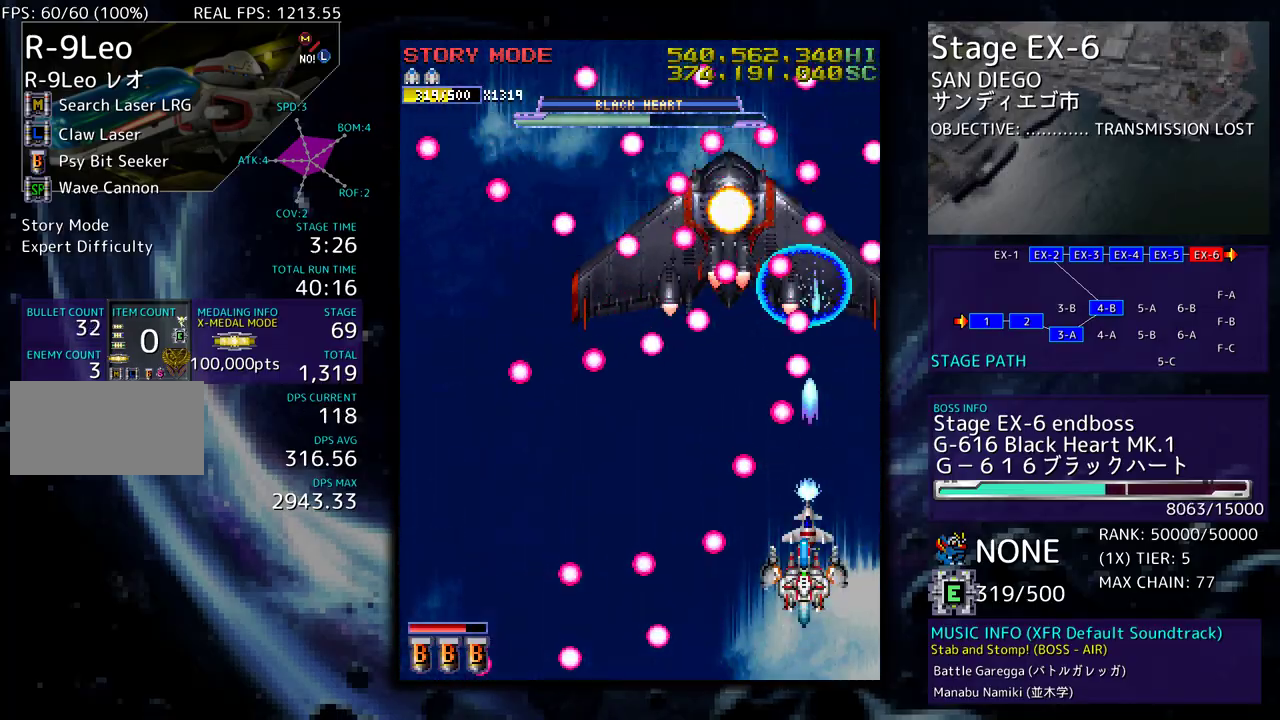
{"buttons": ["DPAD_DOWN"], "events": [[100, "DPAD_DOWN", "down"], [117, "DPAD_RIGHT", "down"], [283, "DPAD_RIGHT", "up"], [300, "DPAD_DOWN", "up"], [367, "DPAD_DOWN", "down"]]}
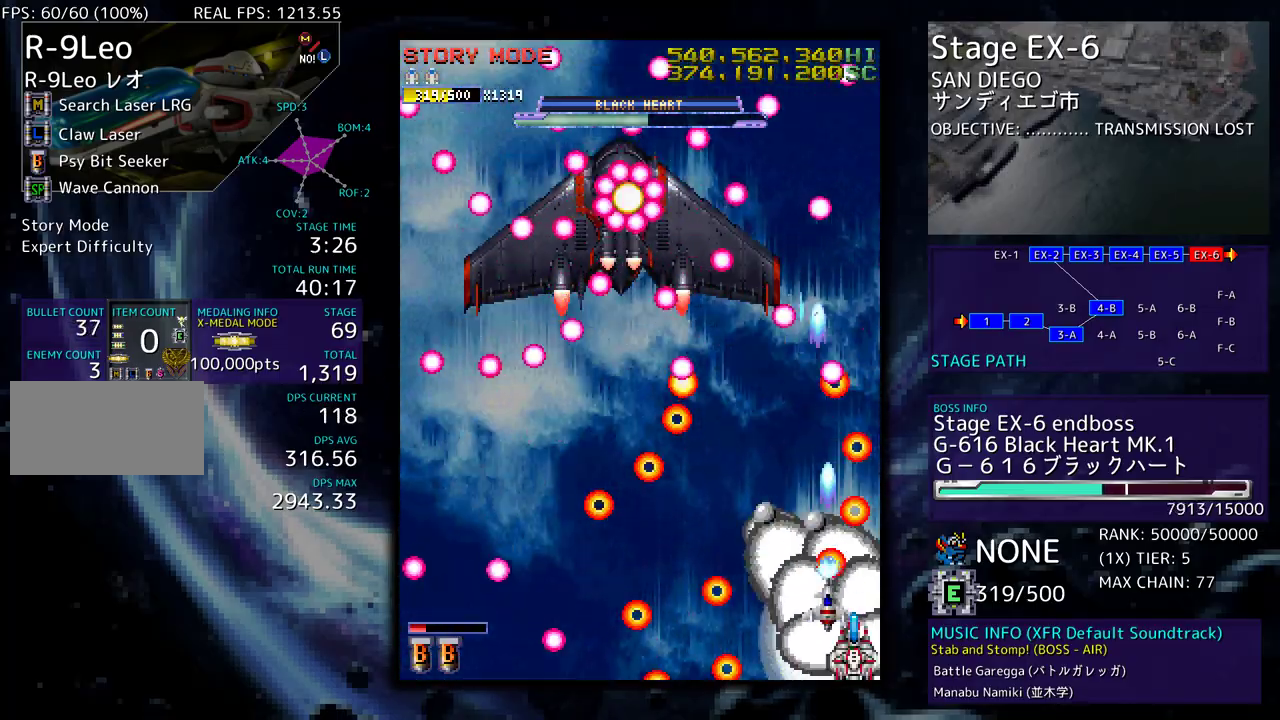
{"buttons": ["DPAD_UP", "DPAD_LEFT"], "events": [[50, "DPAD_LEFT", "down"], [133, "DPAD_DOWN", "up"], [183, "DPAD_LEFT", "up"], [467, "DPAD_LEFT", "down"], [500, "DPAD_UP", "down"]]}
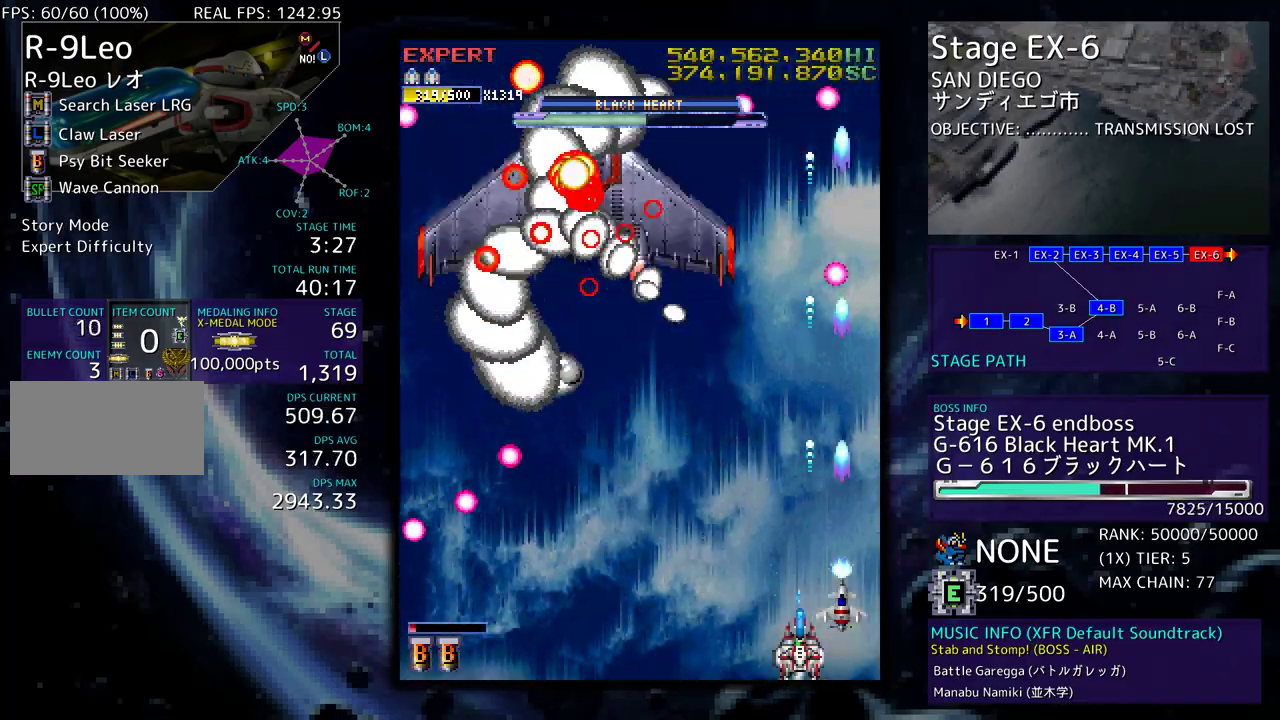
{"buttons": ["DPAD_RIGHT"], "events": [[350, "DPAD_UP", "up"], [450, "DPAD_DOWN", "down"], [467, "DPAD_LEFT", "up"], [467, "DPAD_RIGHT", "down"], [483, "DPAD_DOWN", "up"]]}
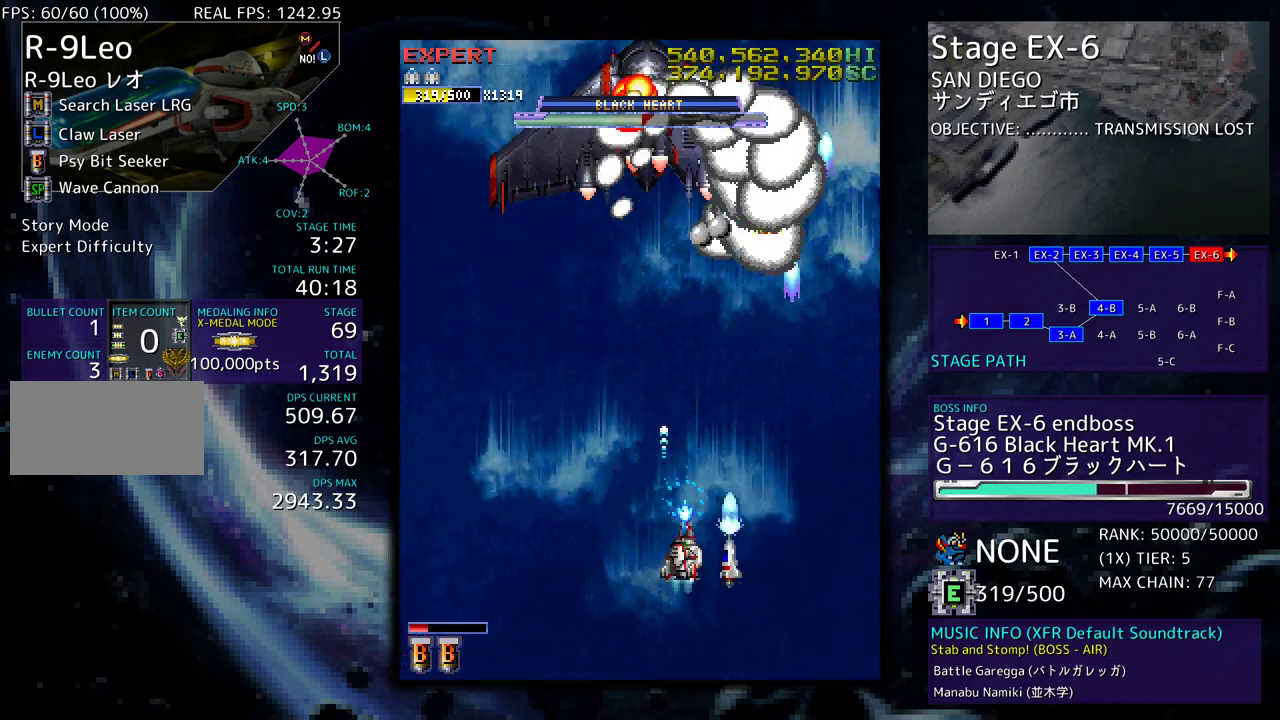
{"buttons": ["DPAD_DOWN"], "events": [[67, "DPAD_UP", "down"], [83, "DPAD_RIGHT", "up"], [83, "DPAD_UP", "up"], [450, "DPAD_DOWN", "down"]]}
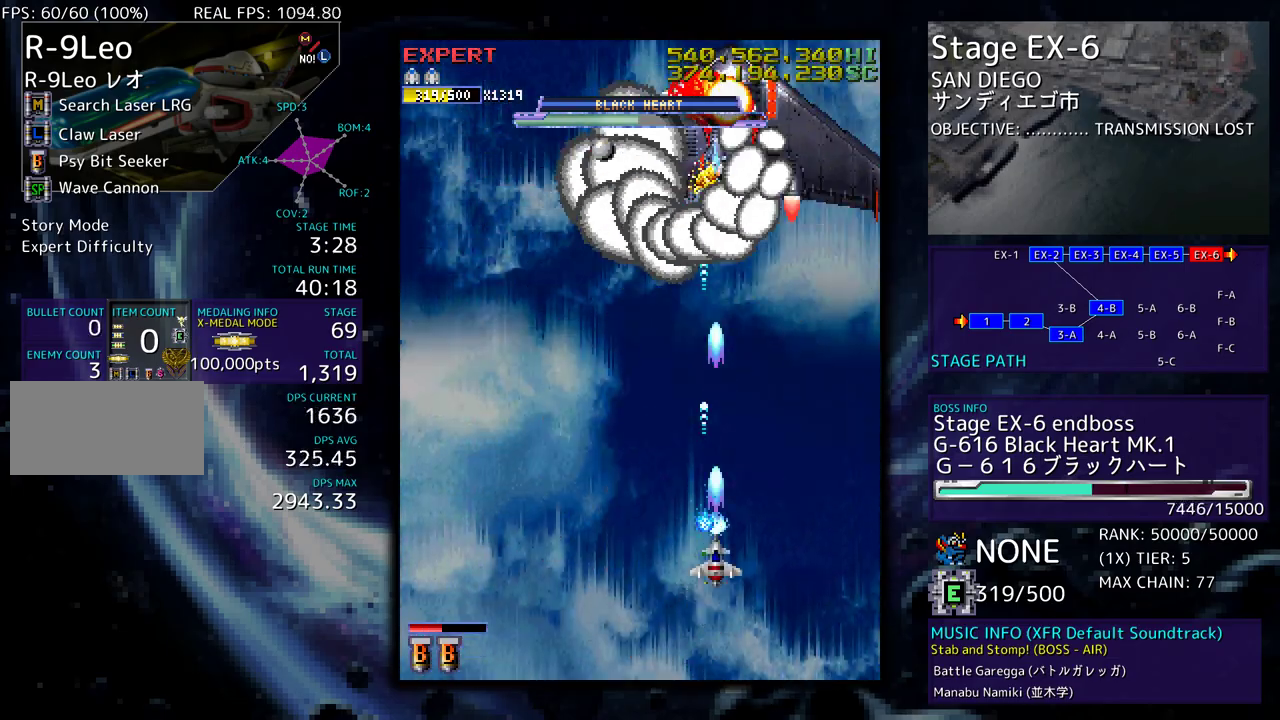
{"buttons": [], "events": [[50, "DPAD_DOWN", "up"], [150, "DPAD_DOWN", "down"], [283, "DPAD_RIGHT", "down"], [300, "DPAD_DOWN", "up"], [417, "DPAD_UP", "down"], [433, "DPAD_RIGHT", "up"], [450, "DPAD_UP", "up"]]}
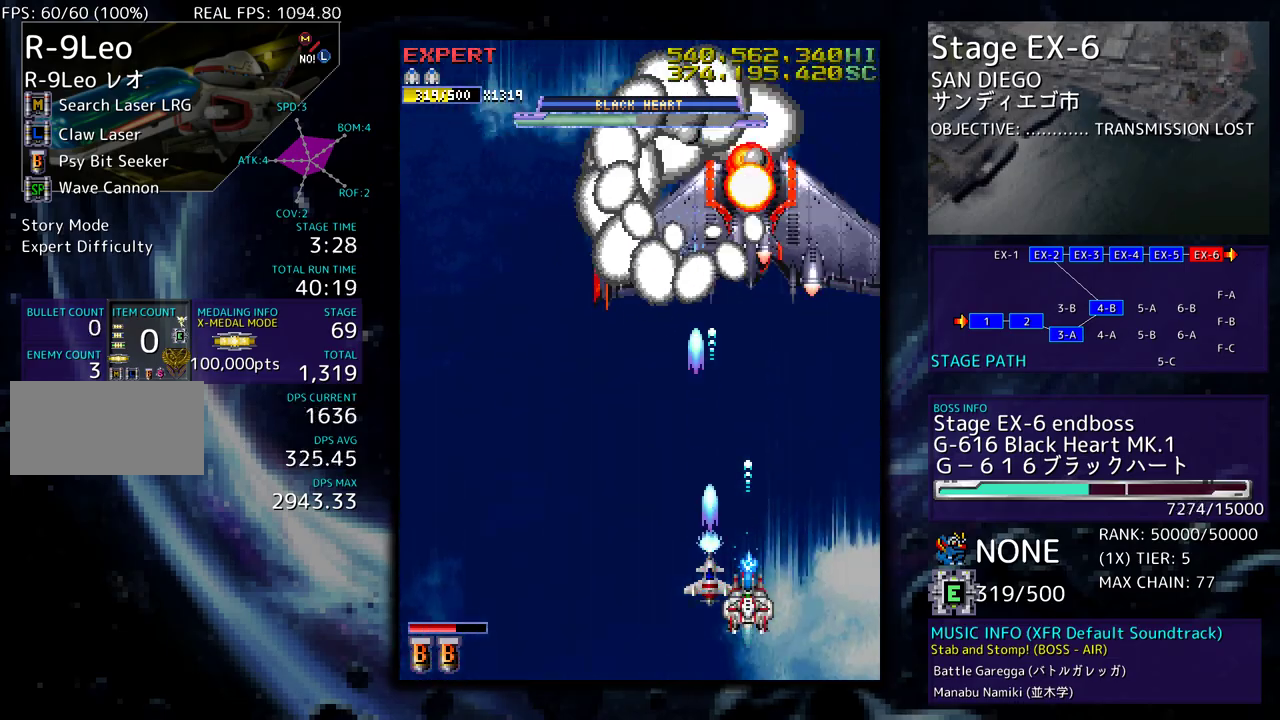
{"buttons": ["DPAD_LEFT"], "events": [[67, "DPAD_DOWN", "down"], [117, "DPAD_DOWN", "up"], [117, "DPAD_LEFT", "down"], [133, "DPAD_LEFT", "up"], [400, "DPAD_LEFT", "down"]]}
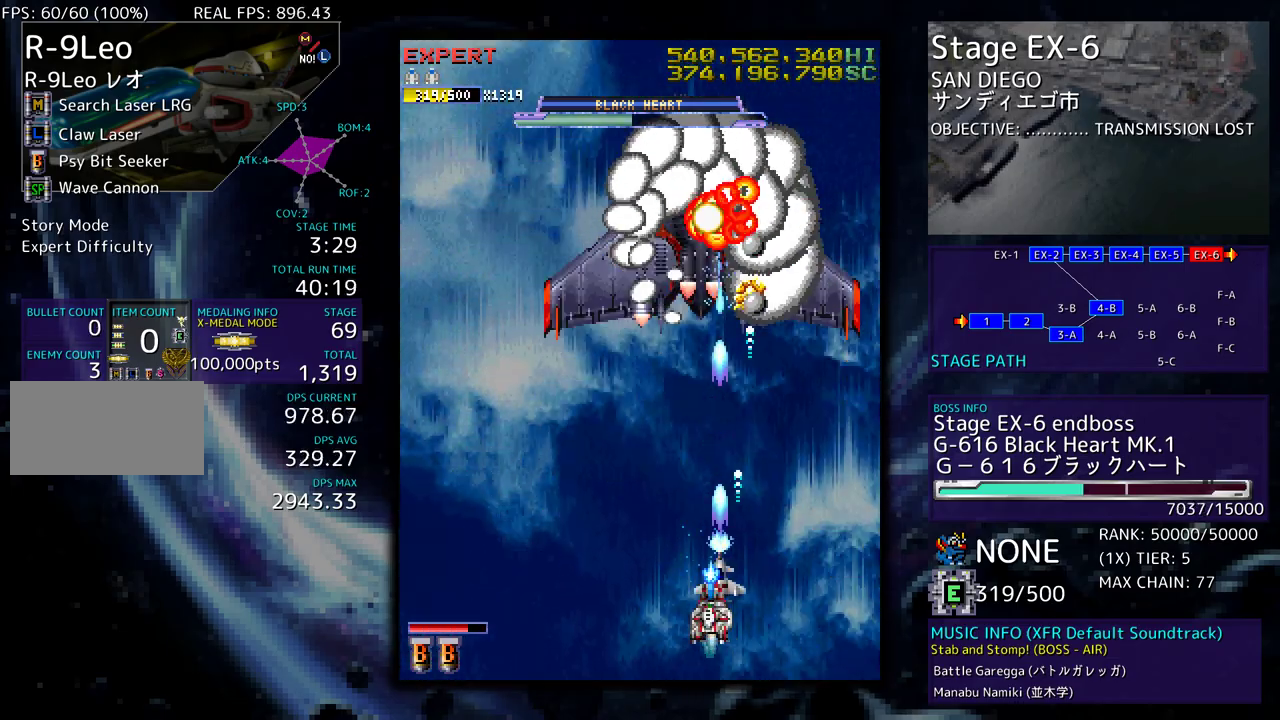
{"buttons": [], "events": [[133, "DPAD_LEFT", "up"], [183, "DPAD_LEFT", "down"], [283, "DPAD_LEFT", "up"], [350, "DPAD_LEFT", "down"], [450, "DPAD_LEFT", "up"]]}
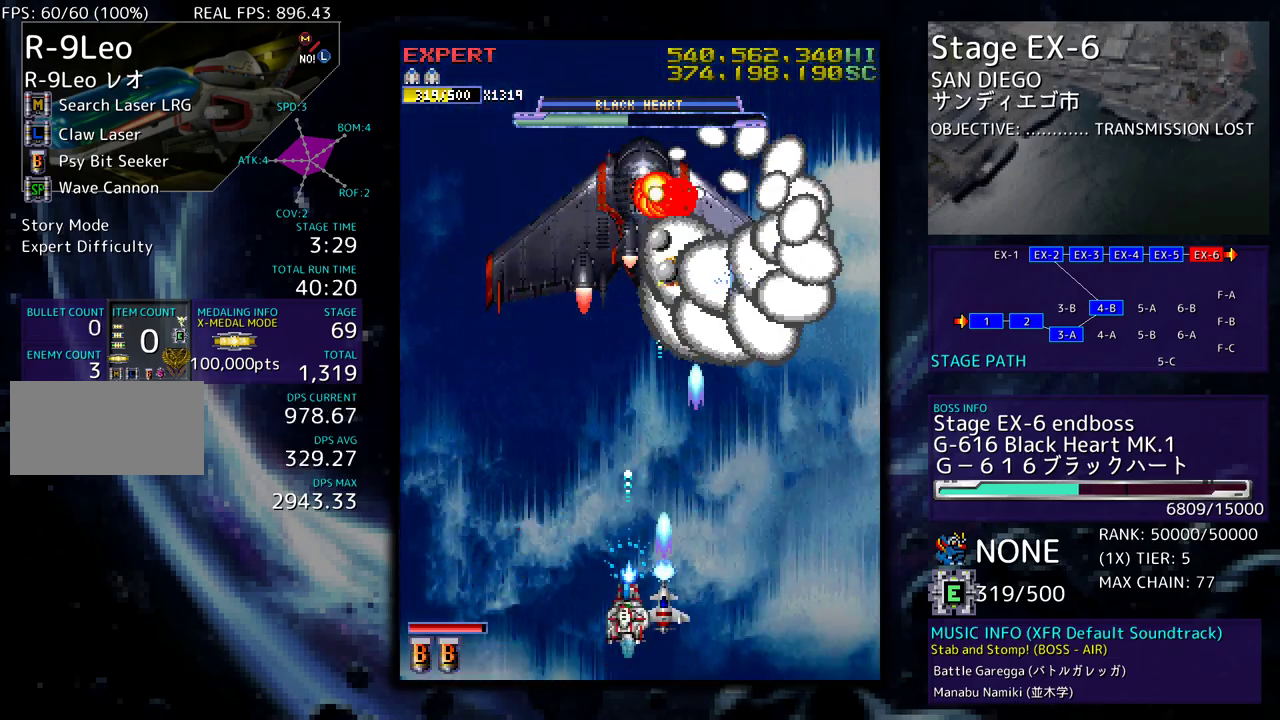
{"buttons": [], "events": [[33, "DPAD_LEFT", "down"], [117, "DPAD_LEFT", "up"], [217, "DPAD_LEFT", "down"], [300, "DPAD_LEFT", "up"], [383, "DPAD_LEFT", "down"], [450, "DPAD_LEFT", "up"]]}
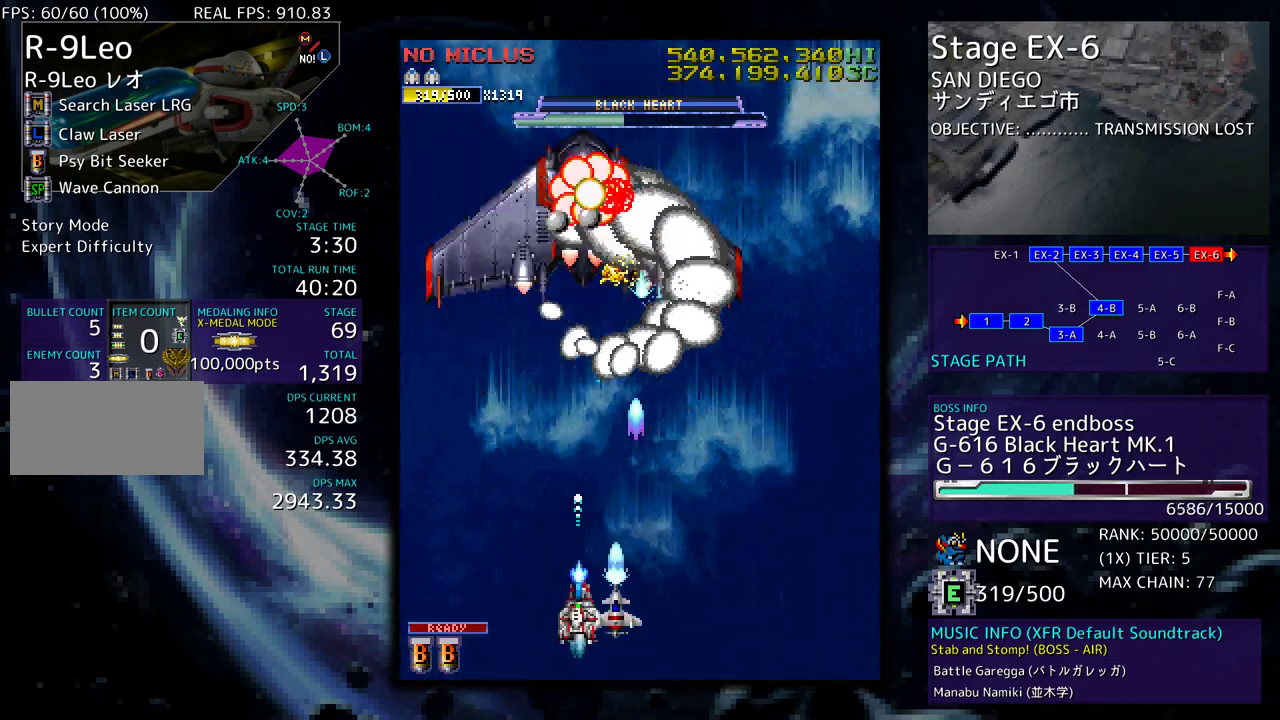
{"buttons": [], "events": [[50, "DPAD_LEFT", "down"], [133, "DPAD_LEFT", "up"], [200, "DPAD_DOWN", "down"], [283, "DPAD_DOWN", "up"], [383, "DPAD_RIGHT", "down"], [400, "DPAD_DOWN", "down"], [467, "DPAD_DOWN", "up"], [500, "DPAD_RIGHT", "up"]]}
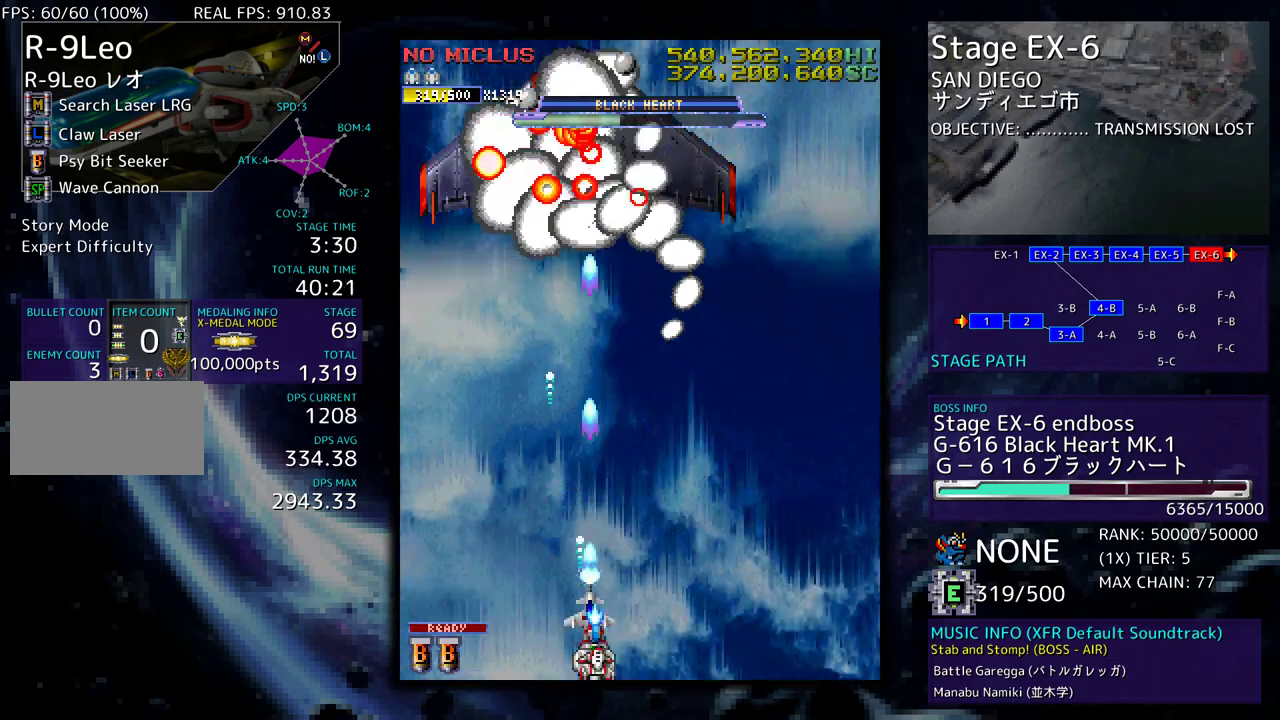
{"buttons": [], "events": [[167, "DPAD_DOWN", "down"], [167, "DPAD_RIGHT", "down"], [217, "DPAD_RIGHT", "up"], [233, "DPAD_DOWN", "up"], [350, "DPAD_DOWN", "down"], [350, "DPAD_RIGHT", "down"], [433, "DPAD_DOWN", "up"], [433, "DPAD_RIGHT", "up"]]}
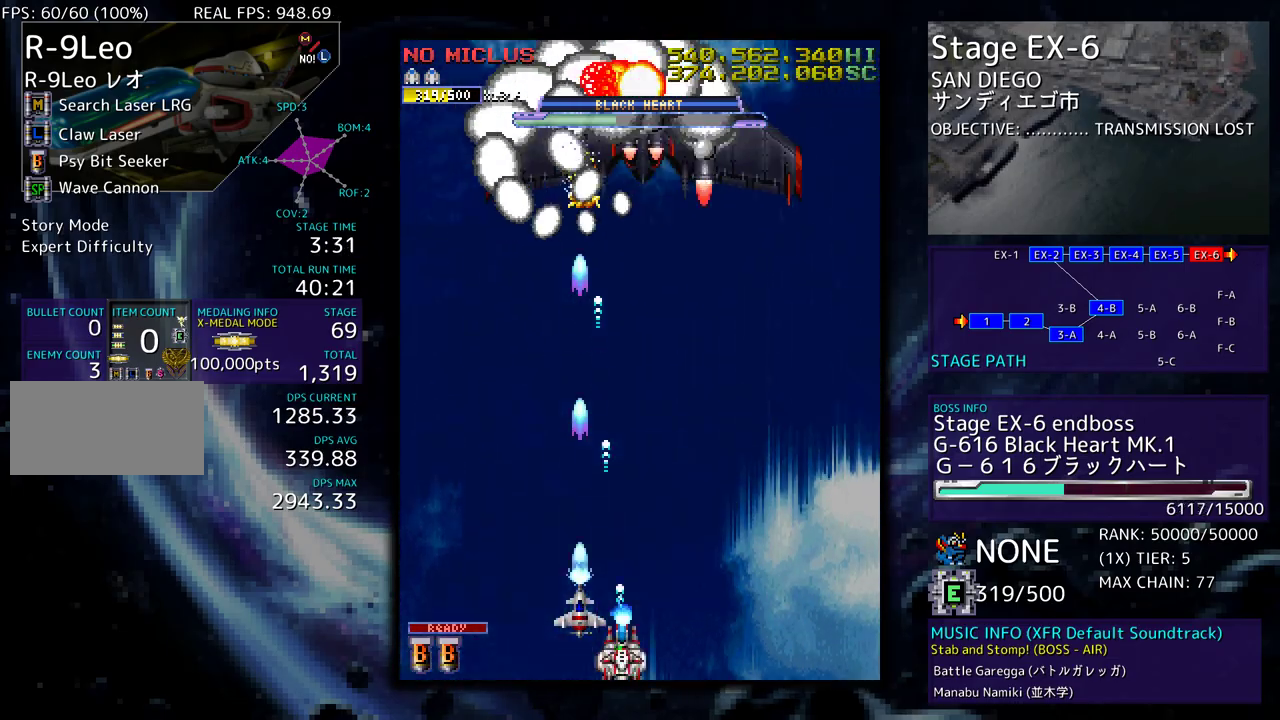
{"buttons": [], "events": [[50, "DPAD_RIGHT", "down"], [67, "DPAD_DOWN", "down"], [83, "DPAD_DOWN", "up"], [133, "DPAD_RIGHT", "up"], [217, "DPAD_RIGHT", "down"], [300, "DPAD_RIGHT", "up"], [417, "DPAD_RIGHT", "down"], [483, "DPAD_RIGHT", "up"]]}
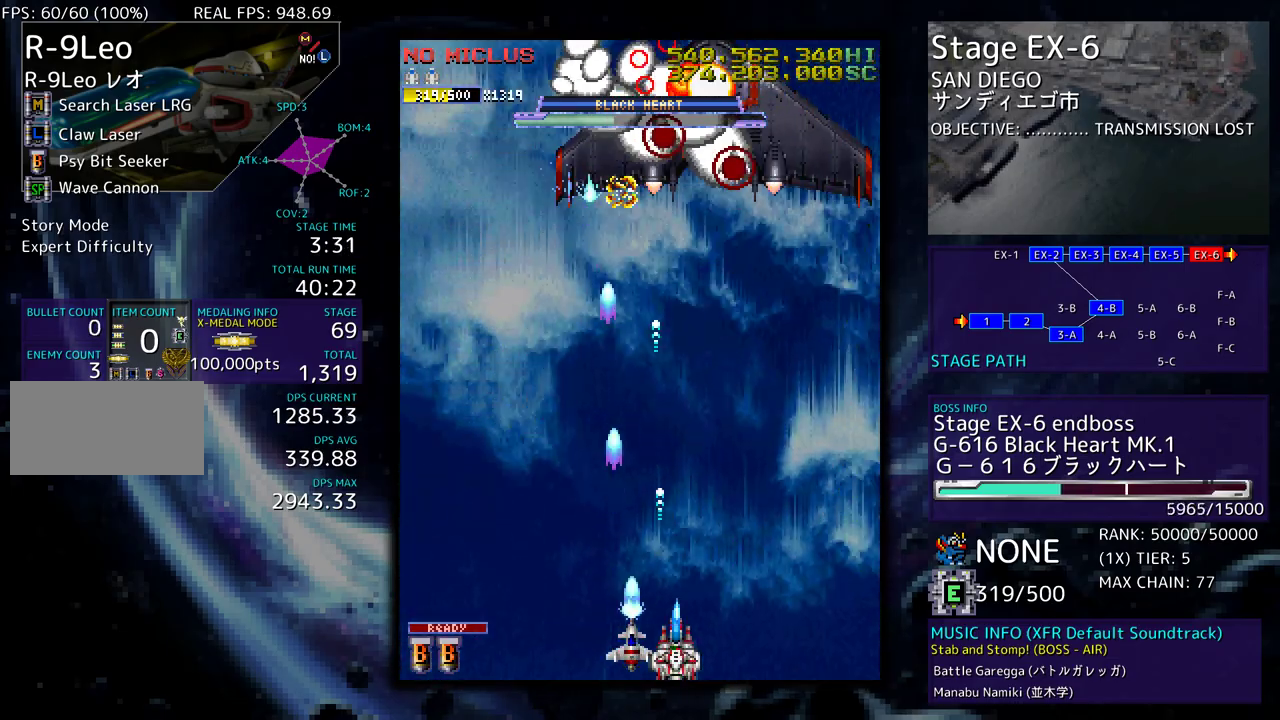
{"buttons": [], "events": [[100, "DPAD_DOWN", "down"], [100, "DPAD_RIGHT", "down"], [167, "DPAD_DOWN", "up"], [167, "DPAD_RIGHT", "up"]]}
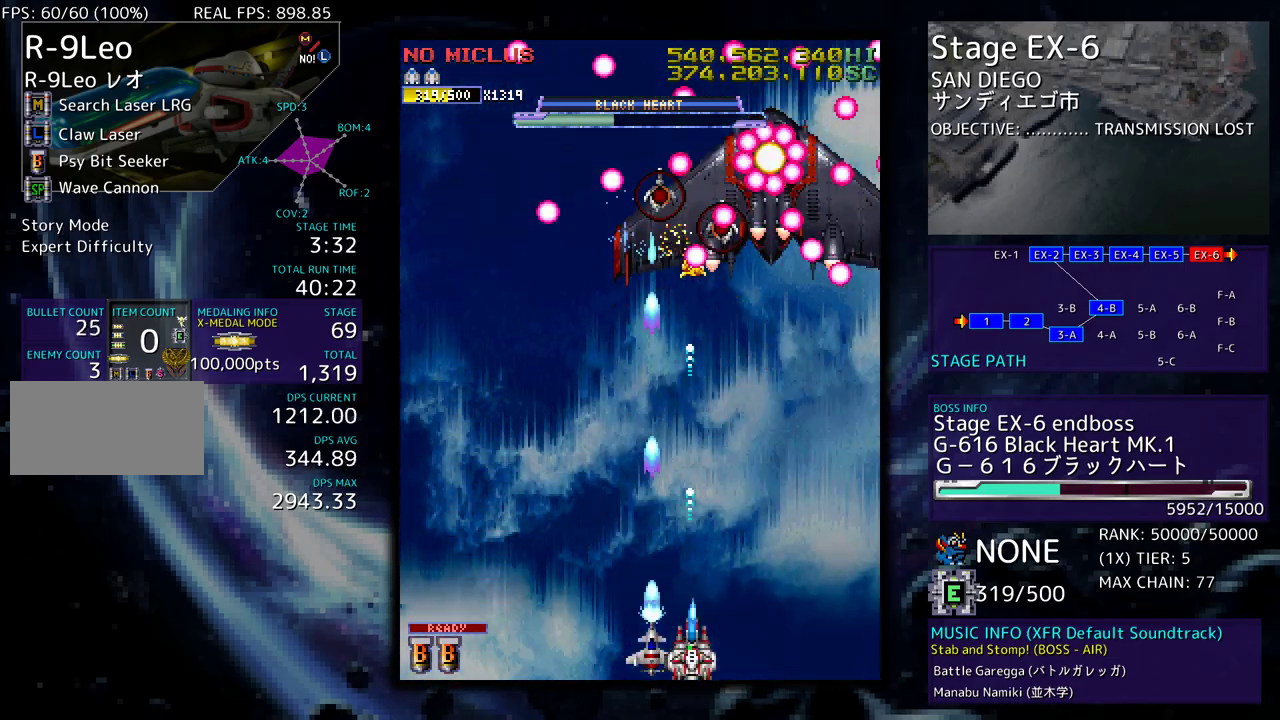
{"buttons": [], "events": [[133, "DPAD_LEFT", "down"], [233, "DPAD_LEFT", "up"], [317, "DPAD_RIGHT", "down"], [333, "DPAD_DOWN", "down"], [400, "DPAD_RIGHT", "up"], [417, "DPAD_DOWN", "up"]]}
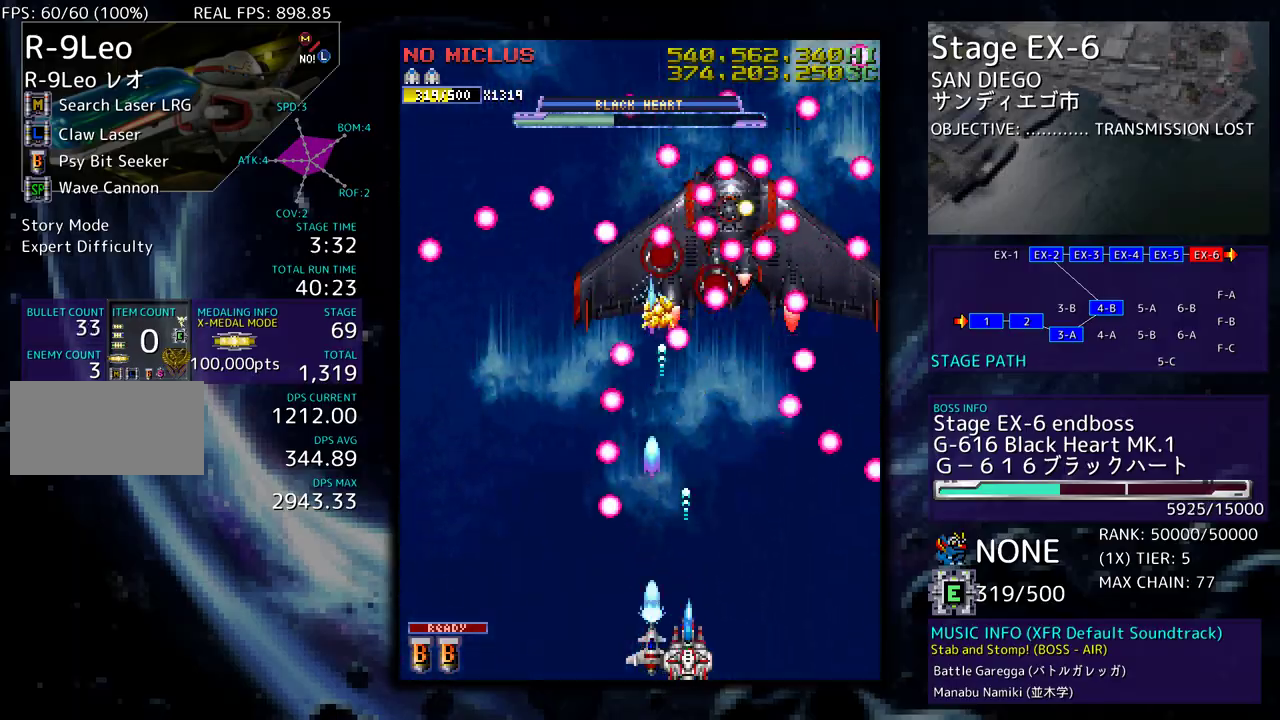
{"buttons": [], "events": [[133, "DPAD_LEFT", "down"], [217, "DPAD_LEFT", "up"], [350, "DPAD_DOWN", "down"], [350, "DPAD_RIGHT", "down"], [417, "DPAD_DOWN", "up"], [450, "DPAD_RIGHT", "up"]]}
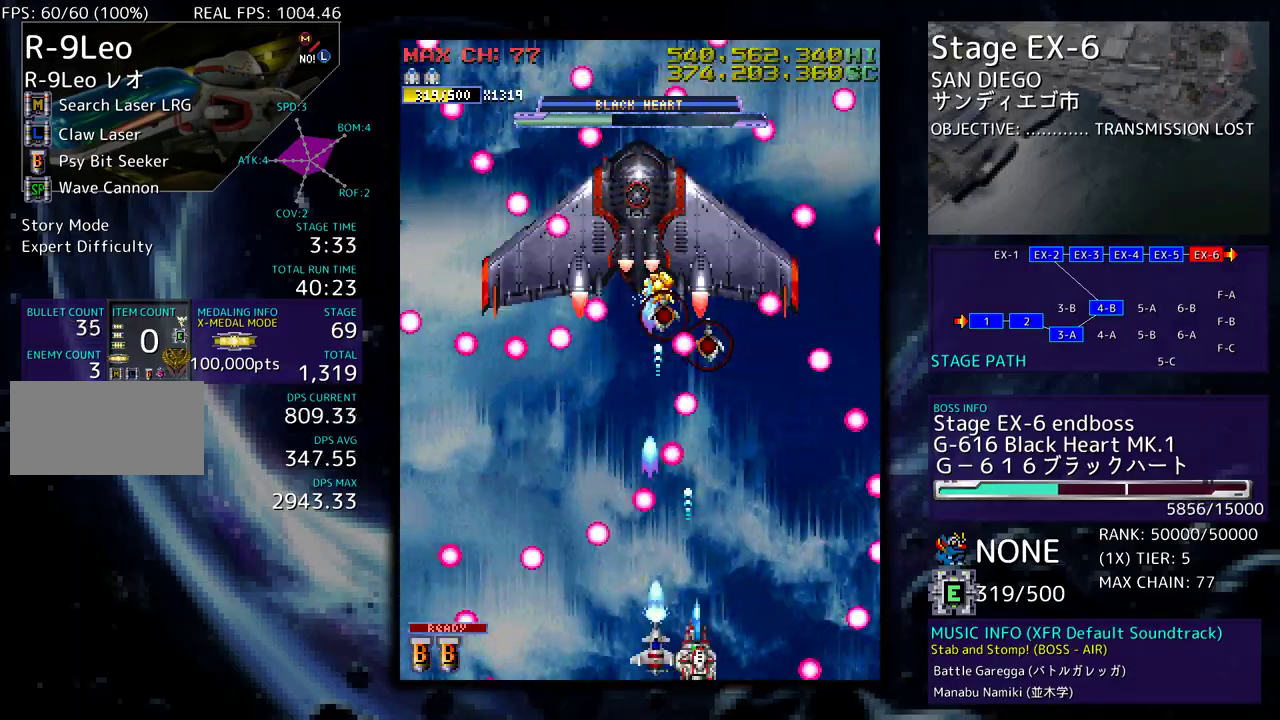
{"buttons": ["DPAD_UP"], "events": [[33, "DPAD_RIGHT", "down"], [100, "DPAD_RIGHT", "up"], [200, "DPAD_RIGHT", "down"], [350, "DPAD_UP", "down"], [450, "DPAD_RIGHT", "up"]]}
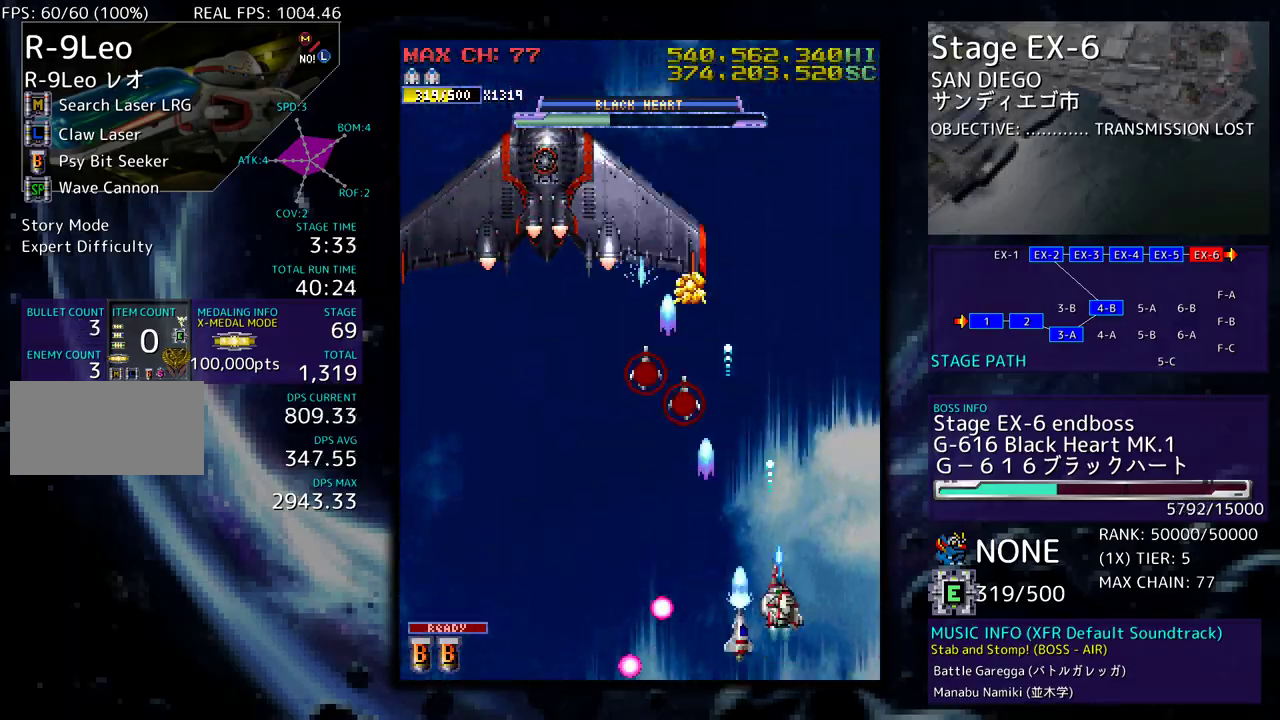
{"buttons": [], "events": [[17, "DPAD_LEFT", "down"], [67, "DPAD_UP", "up"], [117, "DPAD_DOWN", "down"], [167, "DPAD_LEFT", "up"], [217, "DPAD_LEFT", "down"], [250, "DPAD_DOWN", "up"], [267, "DPAD_LEFT", "up"]]}
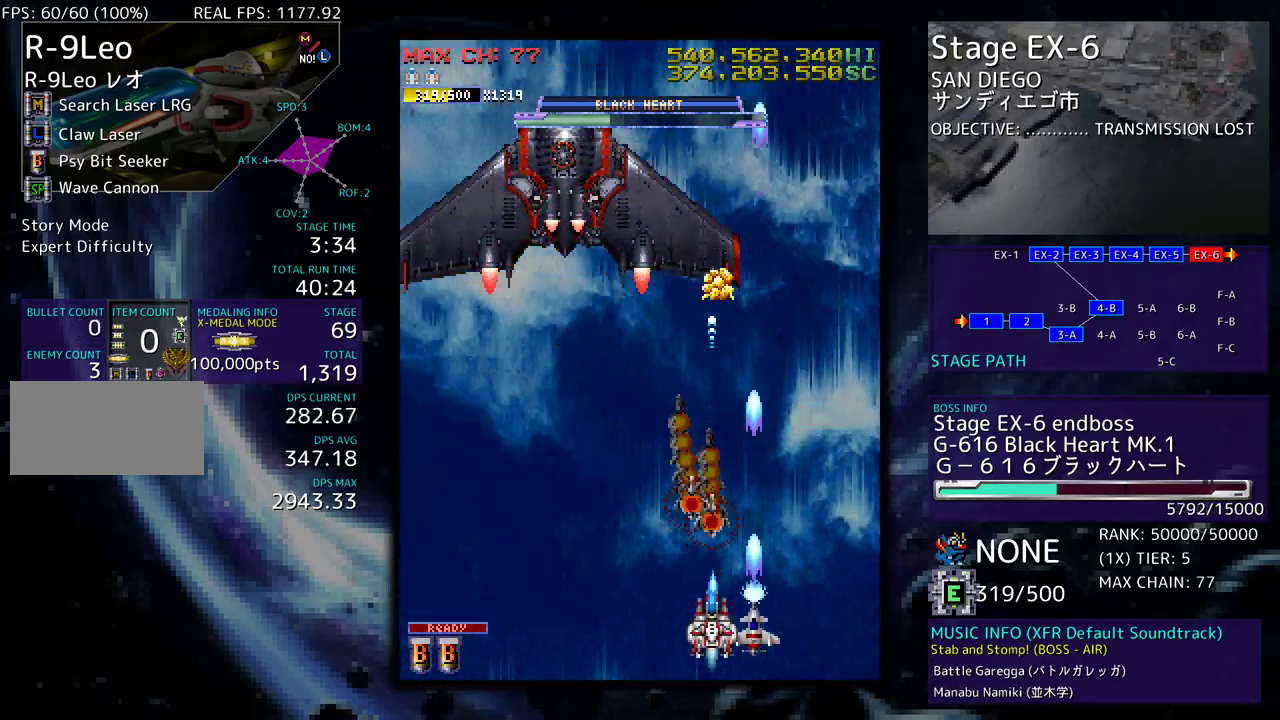
{"buttons": [], "events": []}
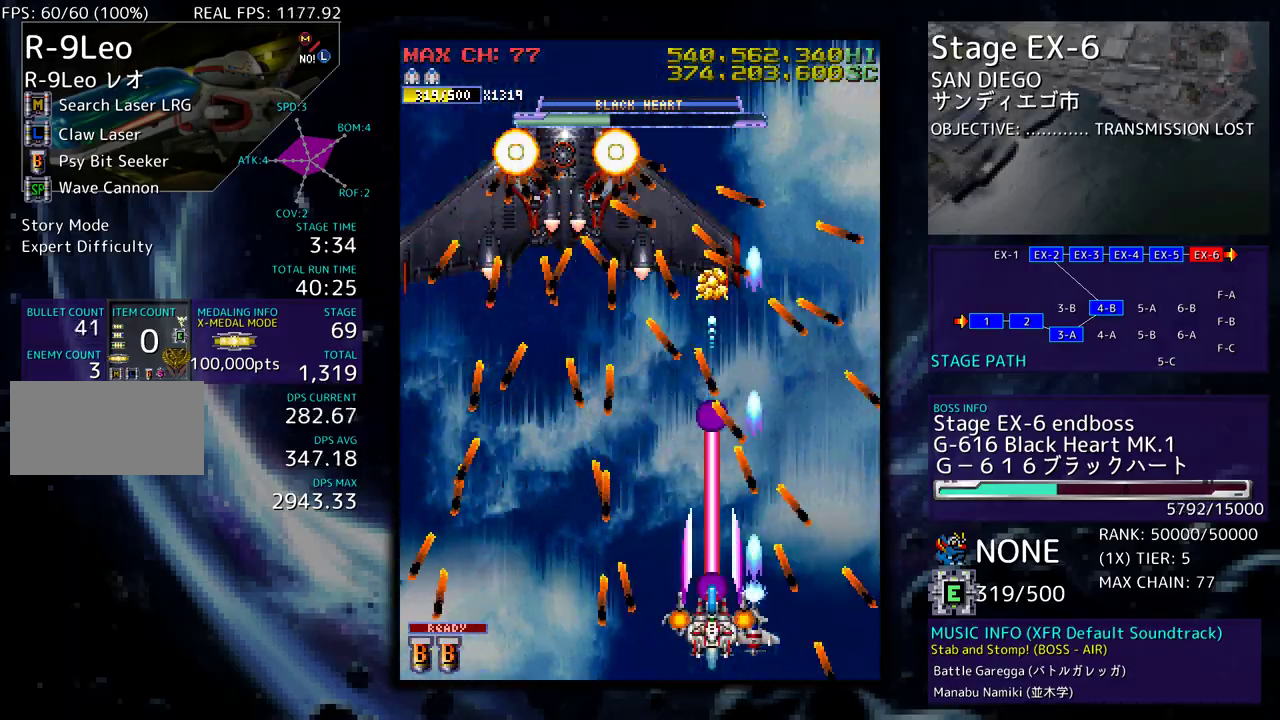
{"buttons": ["DPAD_UP"], "events": [[100, "DPAD_UP", "down"]]}
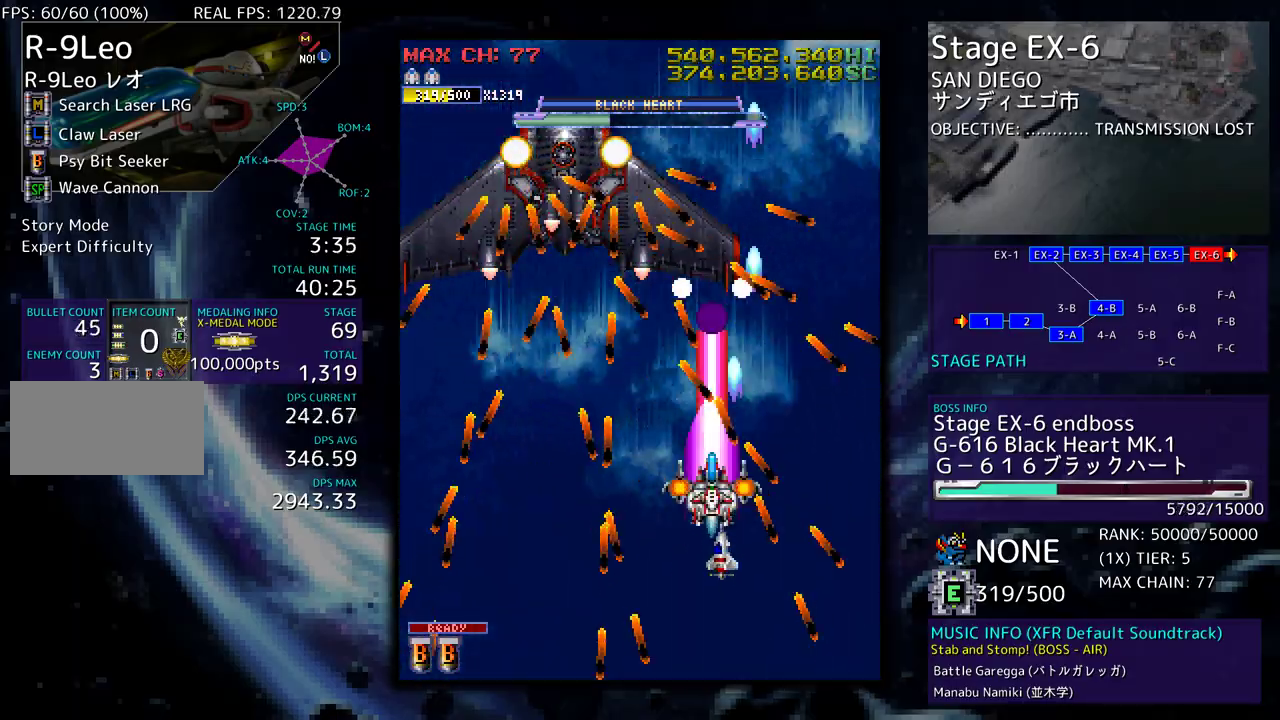
{"buttons": [], "events": [[33, "DPAD_UP", "up"]]}
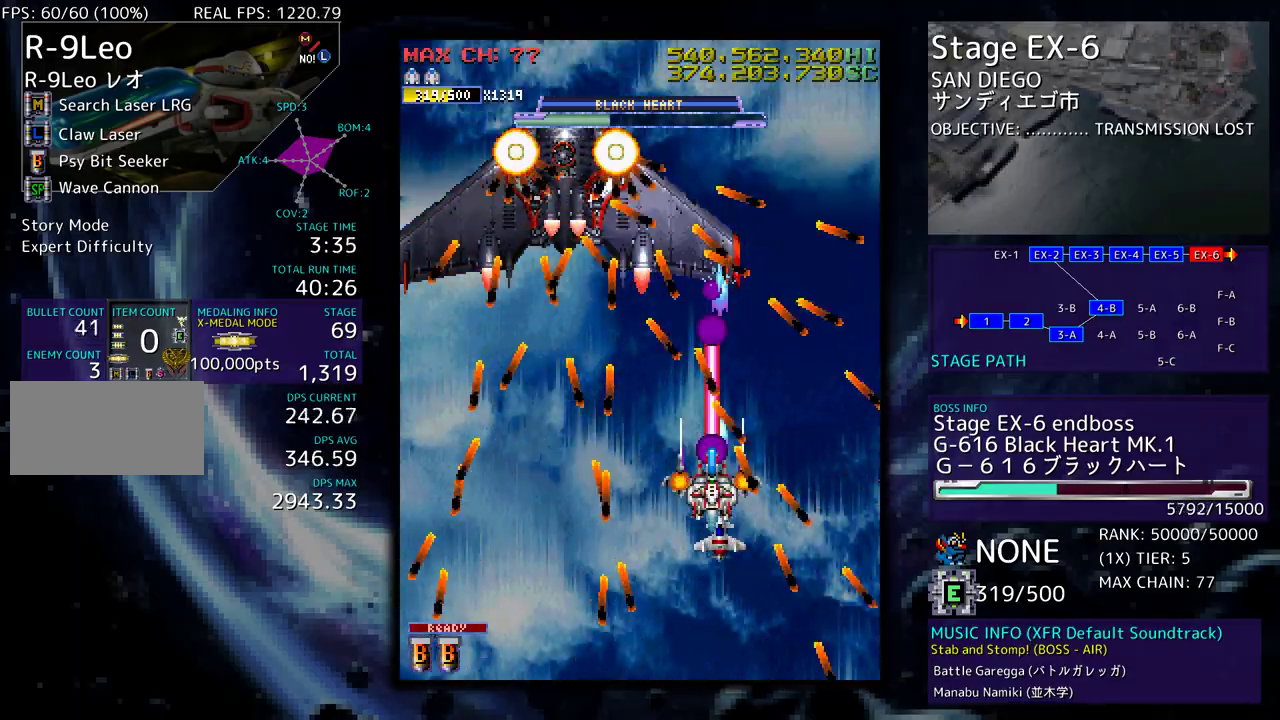
{"buttons": [], "events": []}
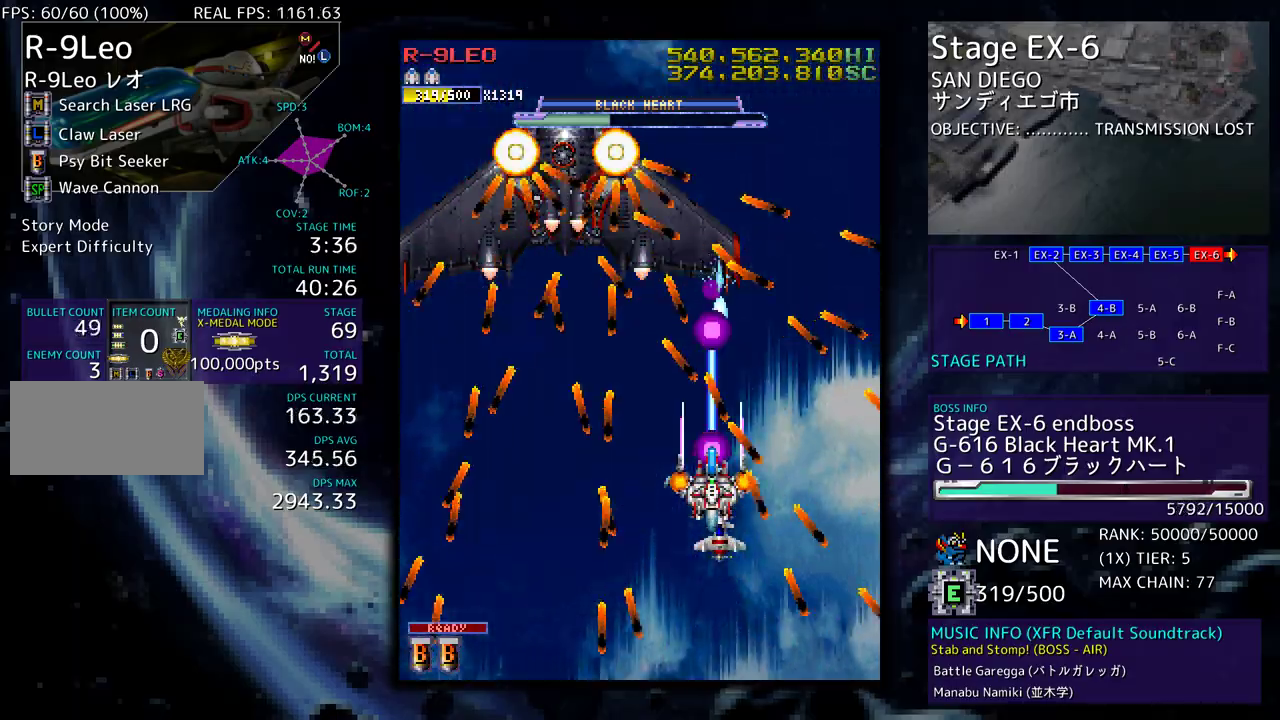
{"buttons": ["DPAD_DOWN", "DPAD_RIGHT"], "events": [[450, "DPAD_RIGHT", "down"], [467, "DPAD_DOWN", "down"]]}
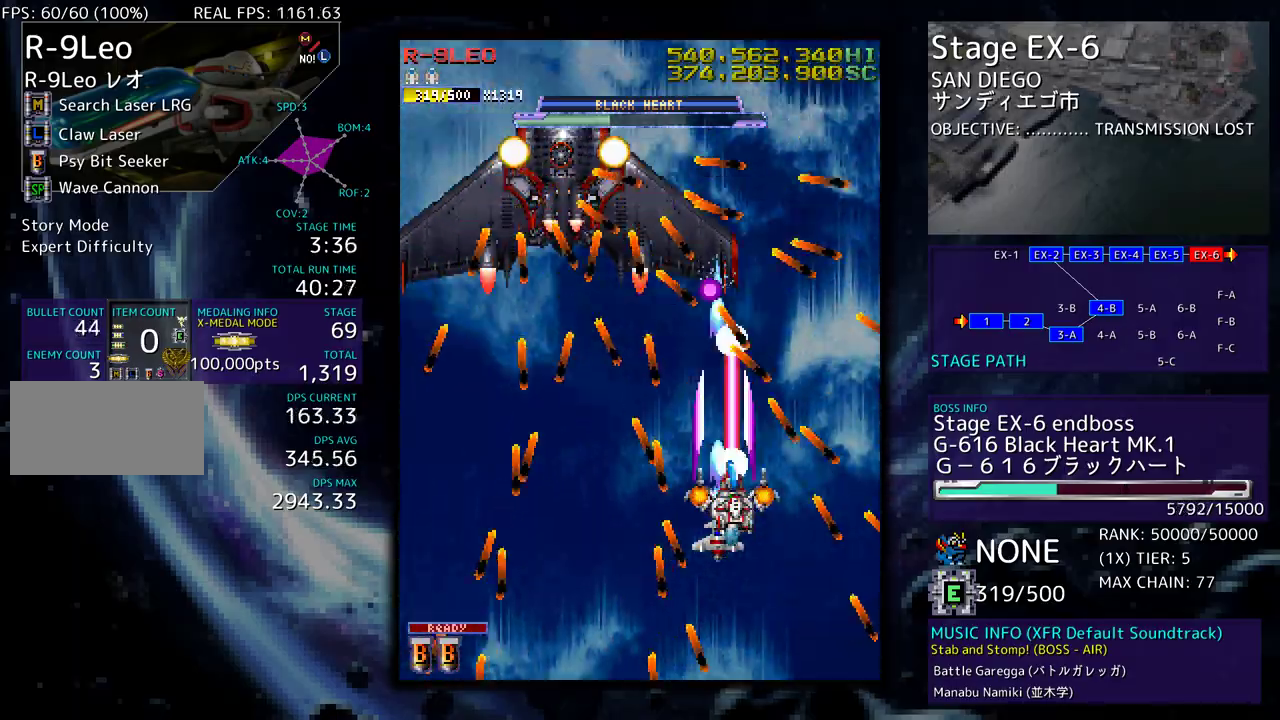
{"buttons": ["DPAD_RIGHT"], "events": [[17, "DPAD_DOWN", "up"], [50, "DPAD_RIGHT", "up"], [217, "DPAD_RIGHT", "down"], [317, "DPAD_RIGHT", "up"], [483, "DPAD_RIGHT", "down"]]}